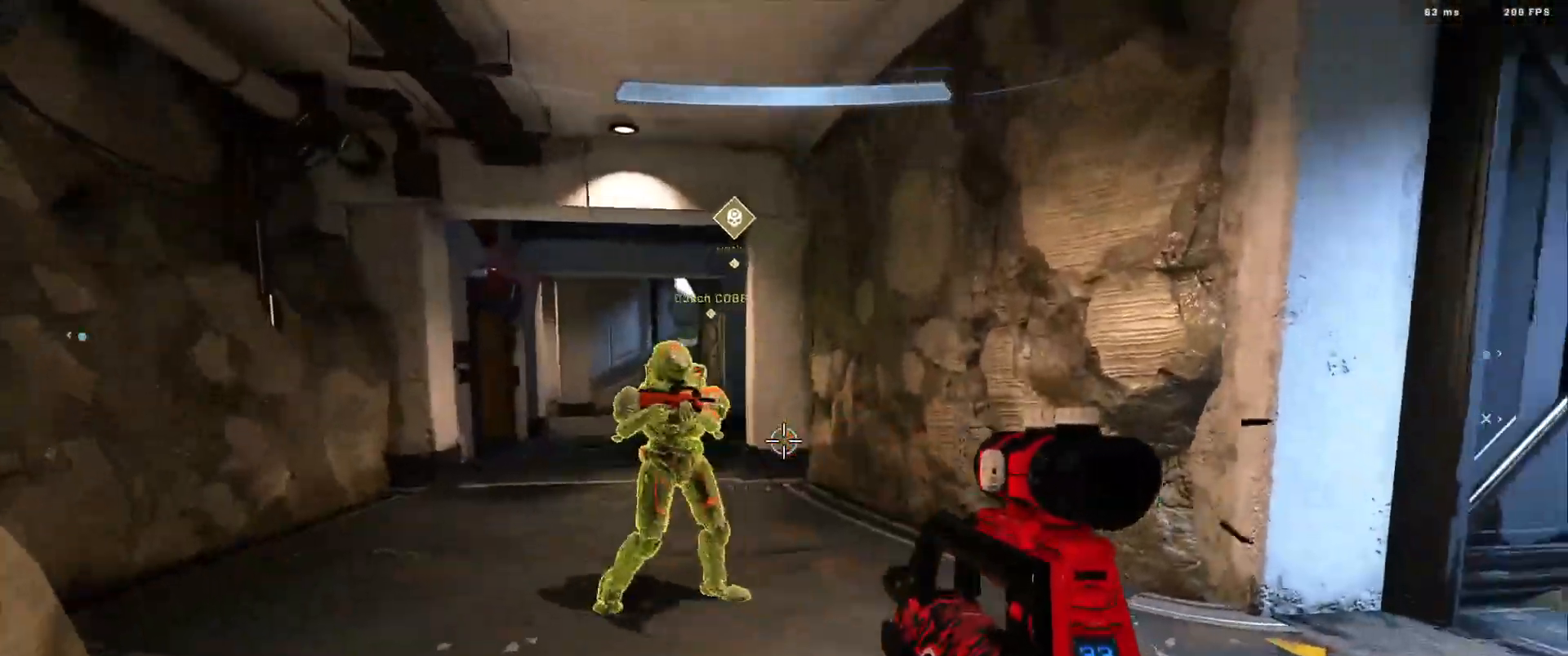
Gameplay with a controller (Xbox layout); each line is a JSON object with the inputs held at the frame after it. "events" lists button and stick changes between this image and that frame as [ms after this image, input, new state], when the widget could be followed in between.
{"buttons": ["R2"], "left_stick": "center", "right_stick": "down-left", "events": [[50, "right_stick", "left"], [150, "R2", "down"], [150, "right_stick", "up-left"], [250, "right_stick", "up"], [367, "R2", "up"], [384, "right_stick", "down-left"], [484, "R2", "down"]]}
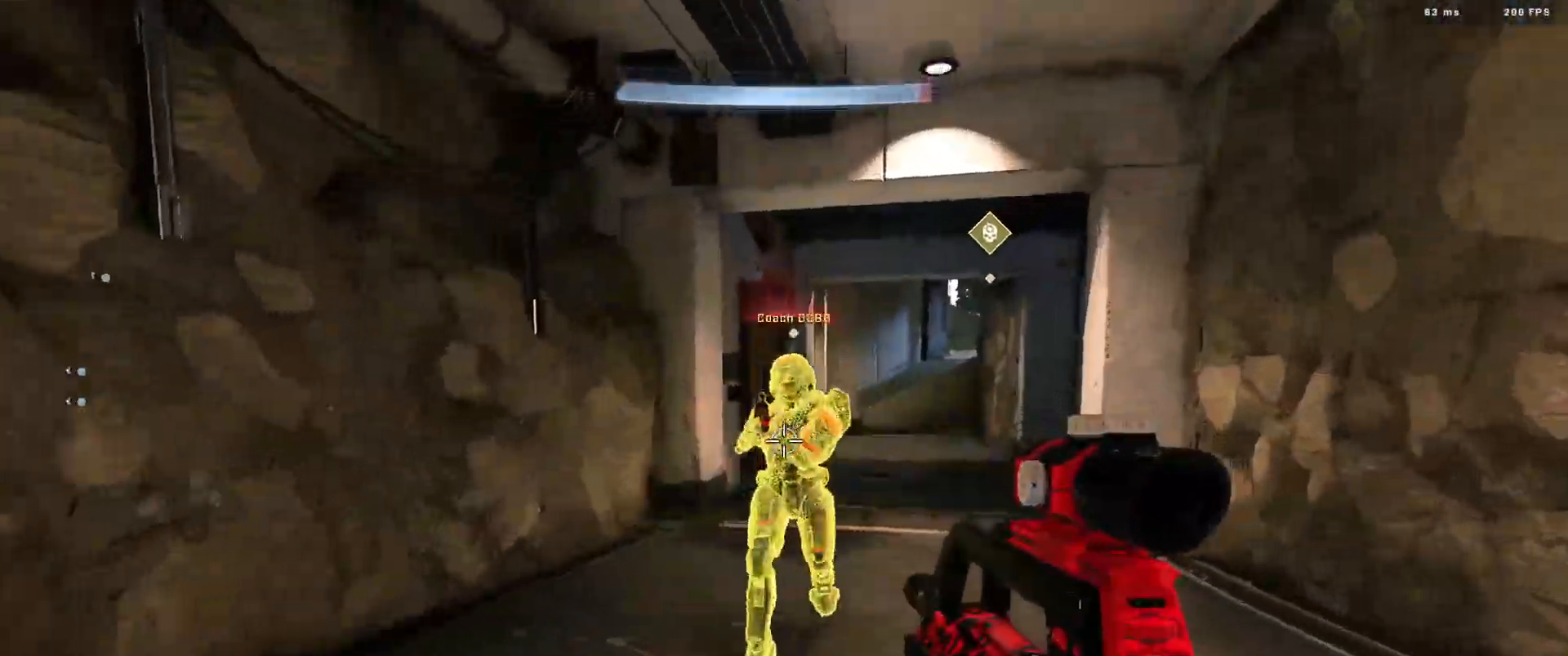
{"buttons": ["R1", "L3"], "left_stick": "left", "right_stick": "right", "events": [[100, "right_stick", "down-right"], [150, "right_stick", "right"], [301, "right_stick", "center"], [351, "L3", "down"], [351, "R1", "down"], [367, "R2", "up"], [401, "right_stick", "right"], [484, "left_stick", "left"]]}
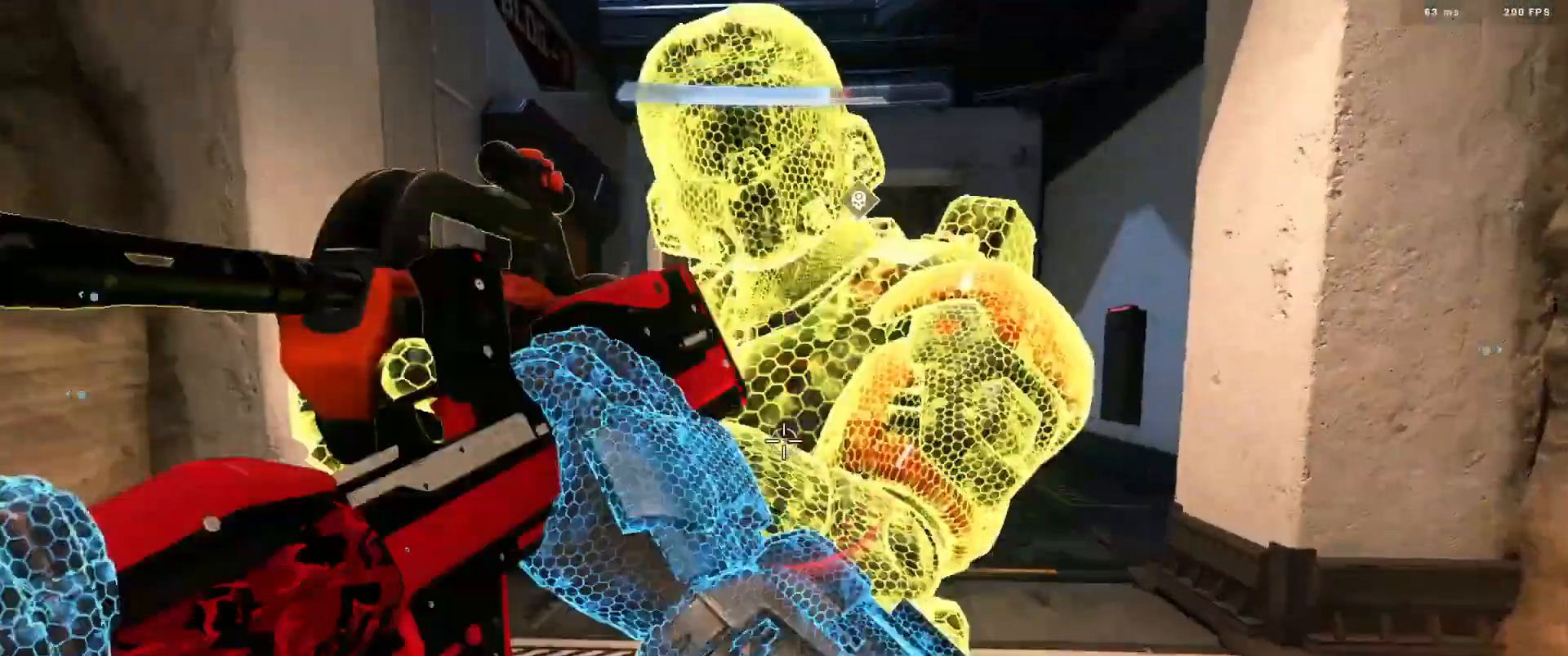
{"buttons": ["A"], "left_stick": "right", "right_stick": "right", "events": [[17, "R1", "up"], [83, "B", "down"], [133, "L3", "up"], [133, "left_stick", "right"], [217, "B", "up"], [484, "A", "down"]]}
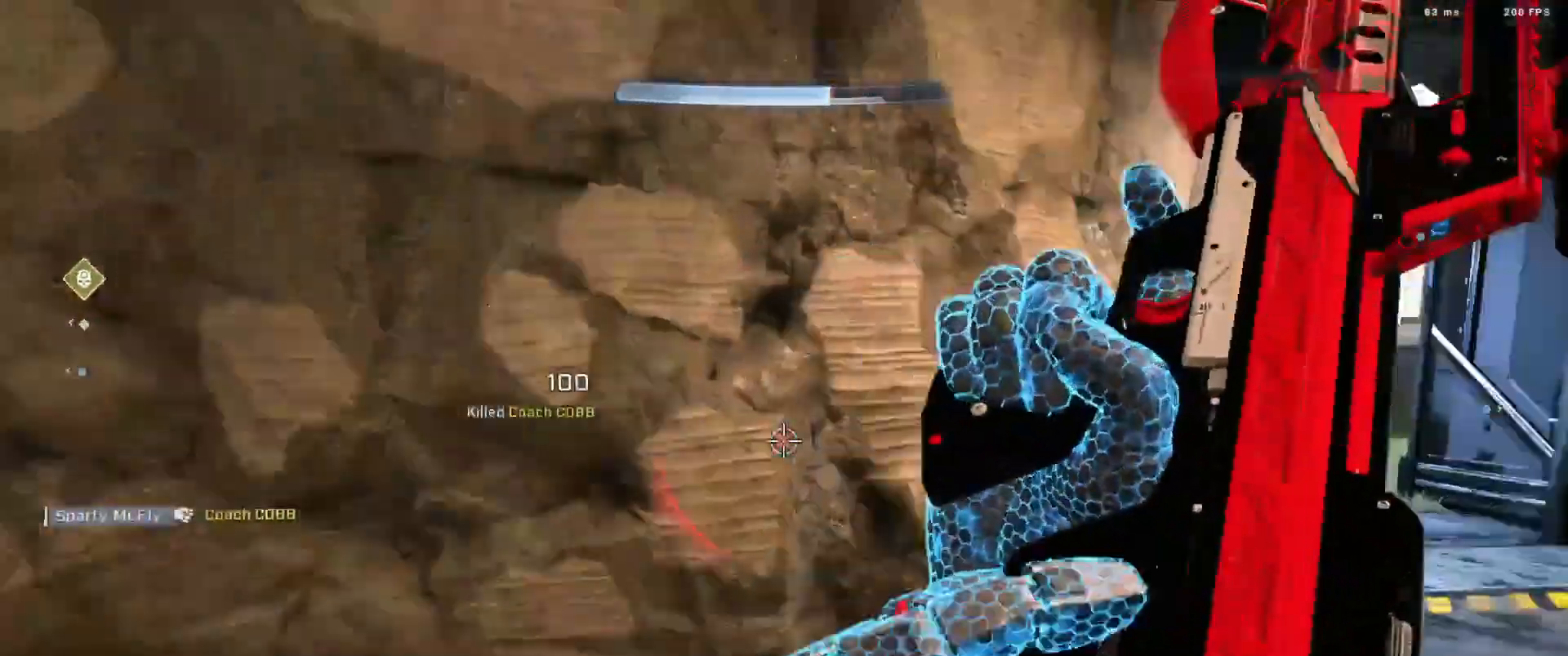
{"buttons": [], "left_stick": "center", "right_stick": "center", "events": [[50, "A", "up"], [150, "A", "down"], [217, "A", "up"], [217, "left_stick", "up-right"], [234, "right_stick", "up-left"], [284, "right_stick", "left"], [301, "A", "down"], [334, "left_stick", "center"], [367, "A", "up"], [484, "right_stick", "center"]]}
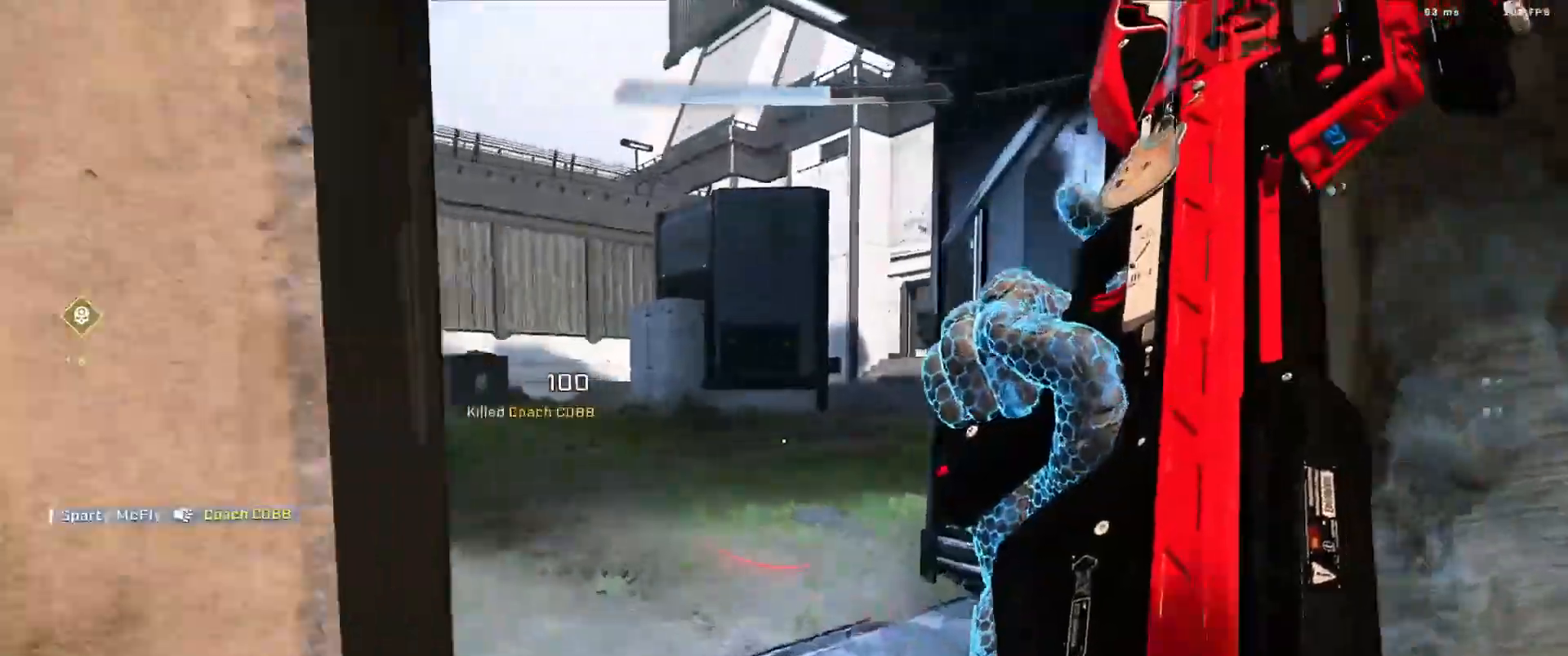
{"buttons": [], "left_stick": "down-left", "right_stick": "center", "events": [[83, "DPAD_RIGHT", "down"], [117, "DPAD_RIGHT", "up"], [117, "left_stick", "left"], [117, "right_stick", "down-right"], [167, "right_stick", "center"], [300, "right_stick", "right"], [450, "left_stick", "down-left"], [484, "right_stick", "center"]]}
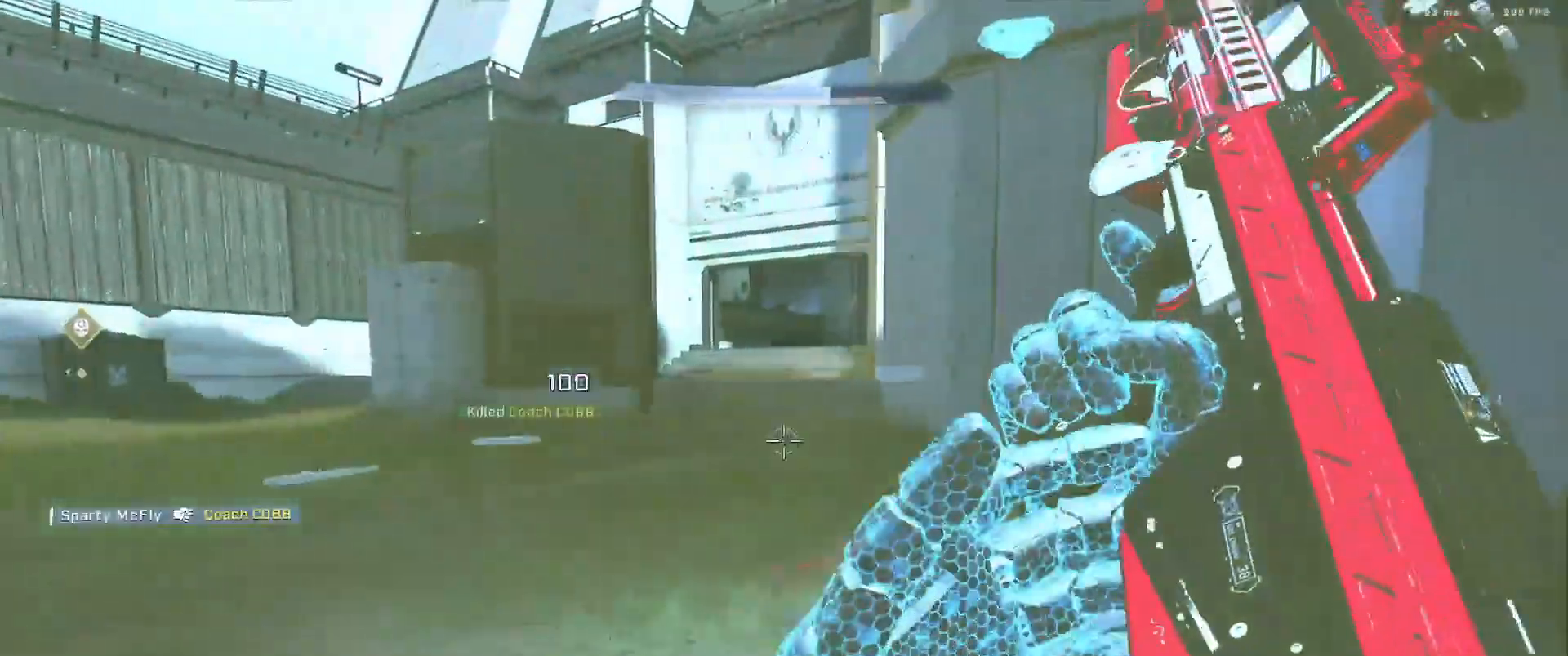
{"buttons": ["A"], "left_stick": "center", "right_stick": "center", "events": [[184, "left_stick", "left"], [267, "right_stick", "right"], [317, "A", "down"], [351, "left_stick", "center"], [384, "right_stick", "center"], [401, "A", "up"], [484, "A", "down"]]}
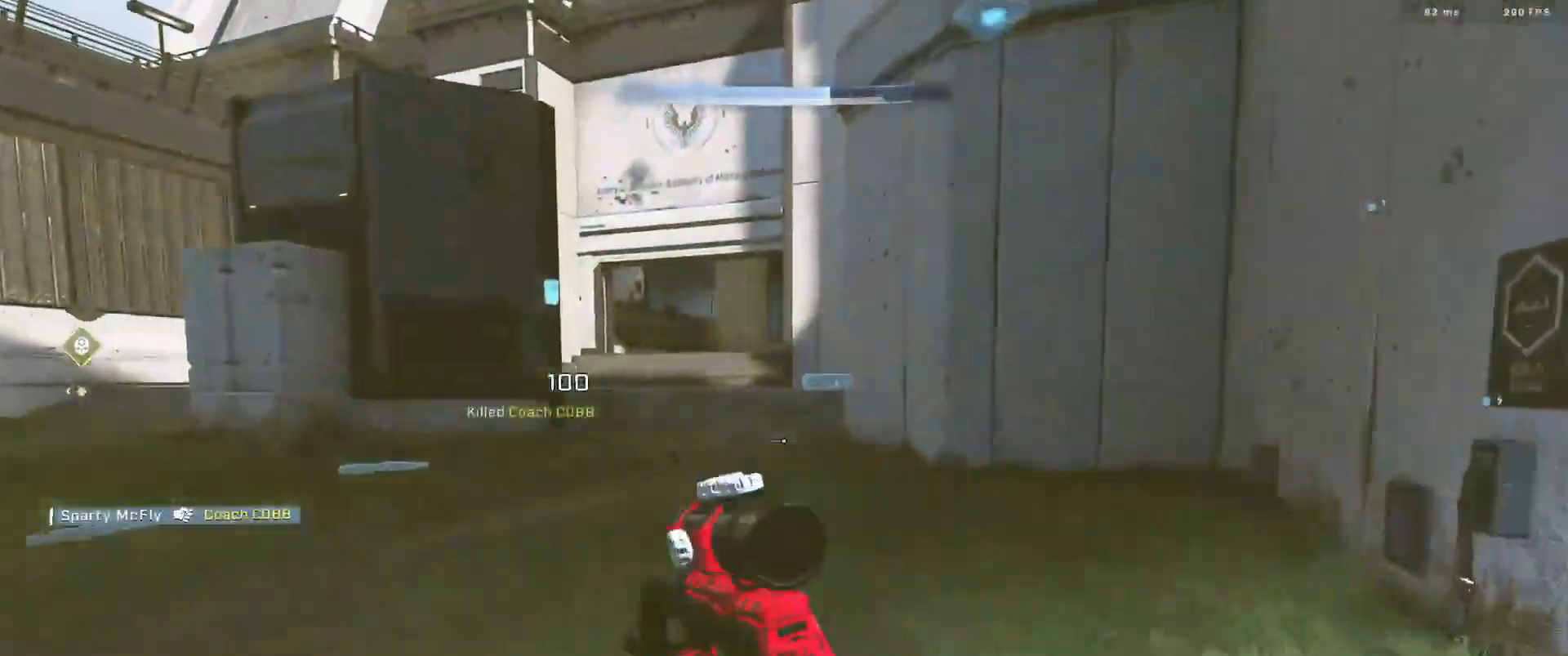
{"buttons": [], "left_stick": "center", "right_stick": "right", "events": [[33, "A", "up"], [117, "A", "down"], [167, "right_stick", "up"], [183, "A", "up"], [283, "A", "down"], [317, "right_stick", "center"], [350, "A", "up"], [450, "A", "down"], [484, "A", "up"], [484, "right_stick", "right"]]}
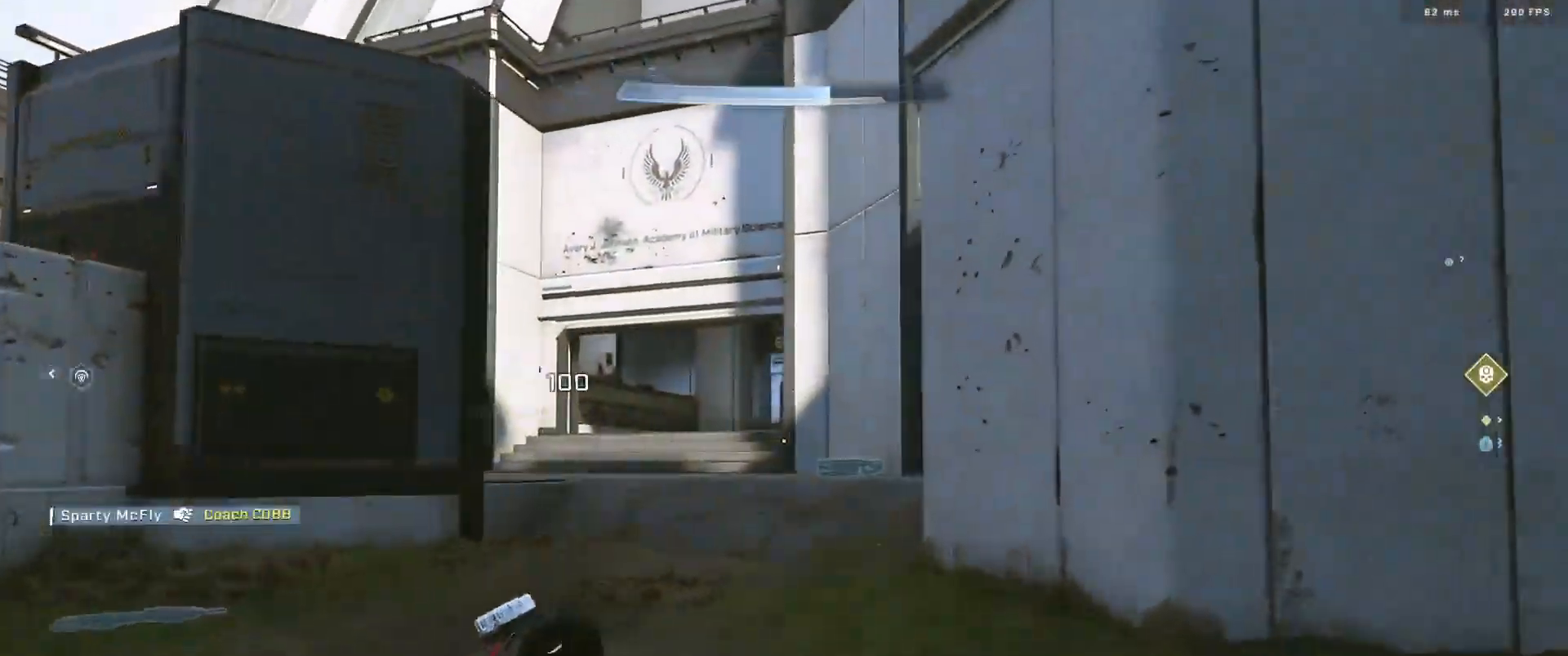
{"buttons": ["L3"], "left_stick": "center", "right_stick": "center", "events": [[67, "L3", "down"], [100, "right_stick", "center"], [317, "Y", "down"], [367, "right_stick", "down-right"], [384, "Y", "up"], [501, "right_stick", "center"]]}
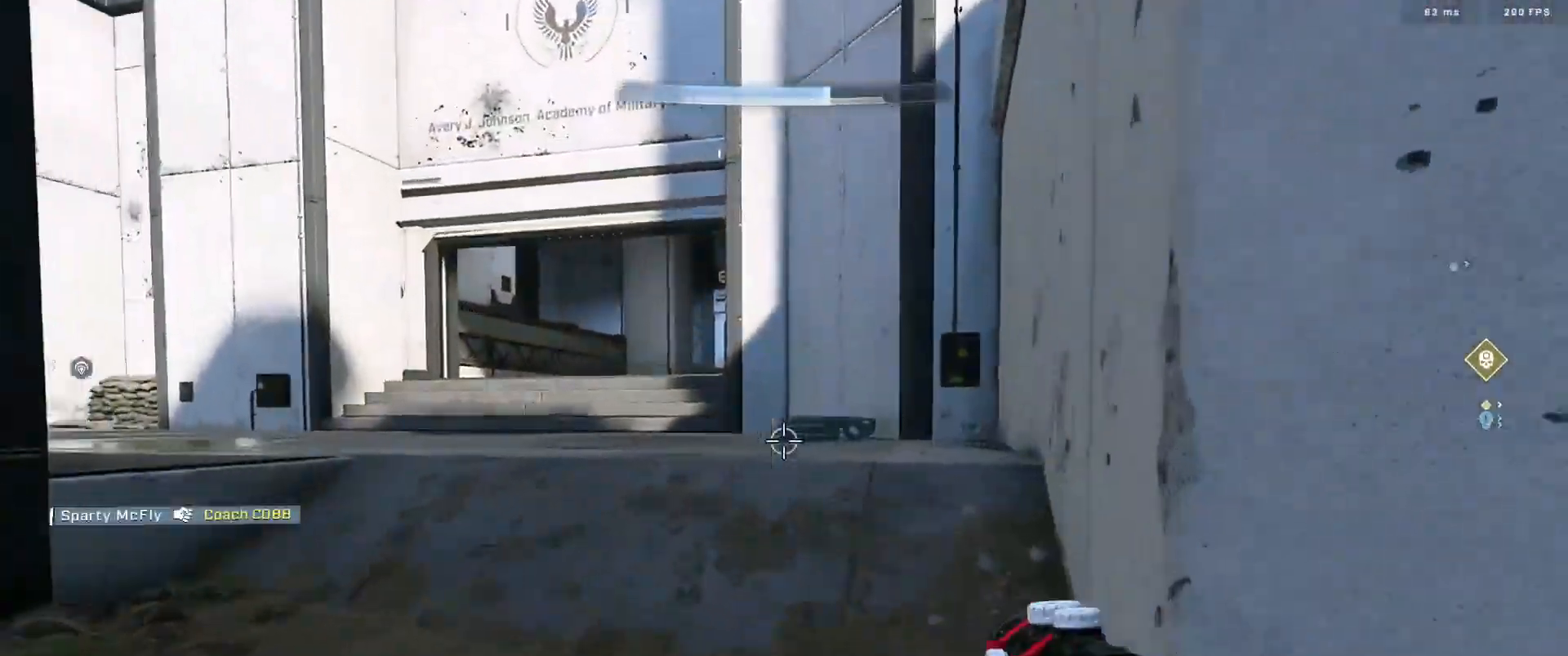
{"buttons": ["B"], "left_stick": "right", "right_stick": "left", "events": [[17, "L1", "down"], [50, "A", "down"], [133, "A", "up"], [133, "L1", "up"], [150, "L3", "up"], [200, "A", "down"], [233, "right_stick", "left"], [283, "A", "up"], [350, "left_stick", "right"], [434, "B", "down"]]}
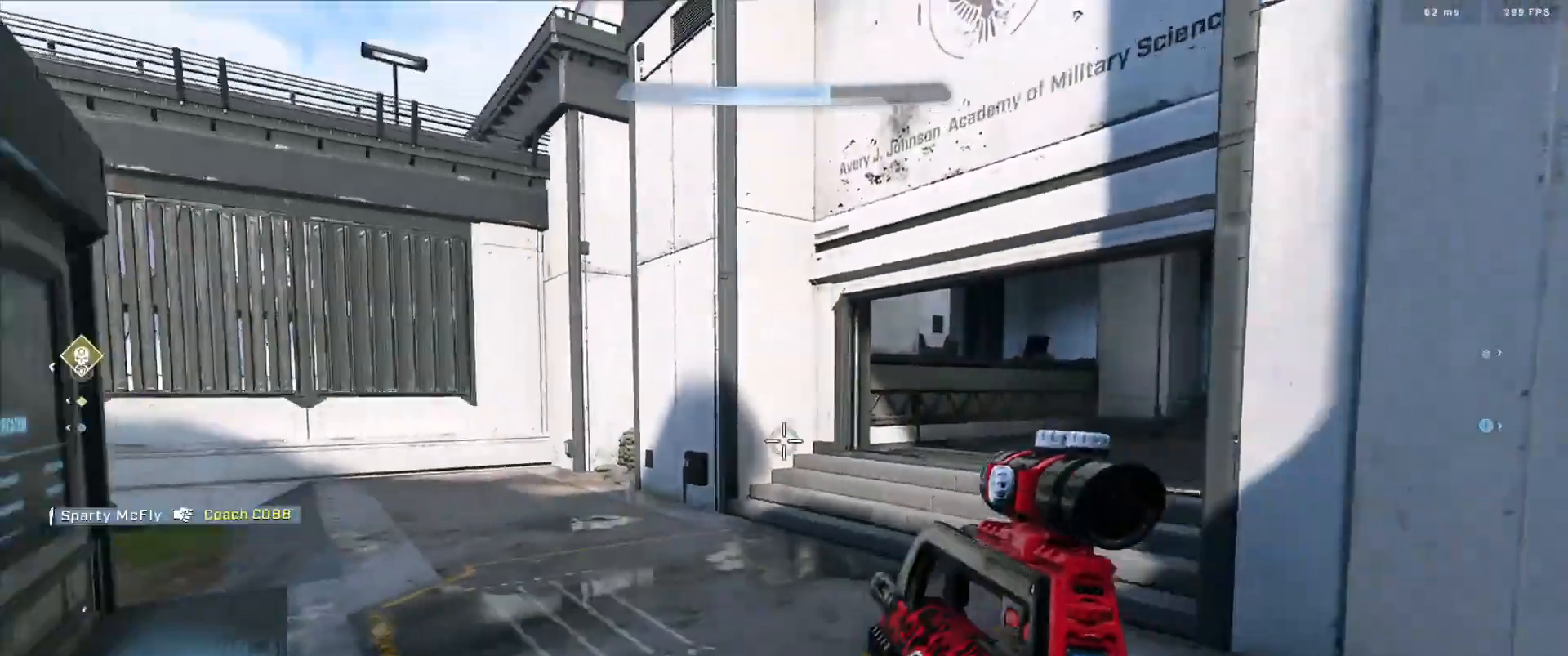
{"buttons": ["B"], "left_stick": "left", "right_stick": "left", "events": [[17, "left_stick", "down-right"], [301, "left_stick", "center"], [367, "left_stick", "left"]]}
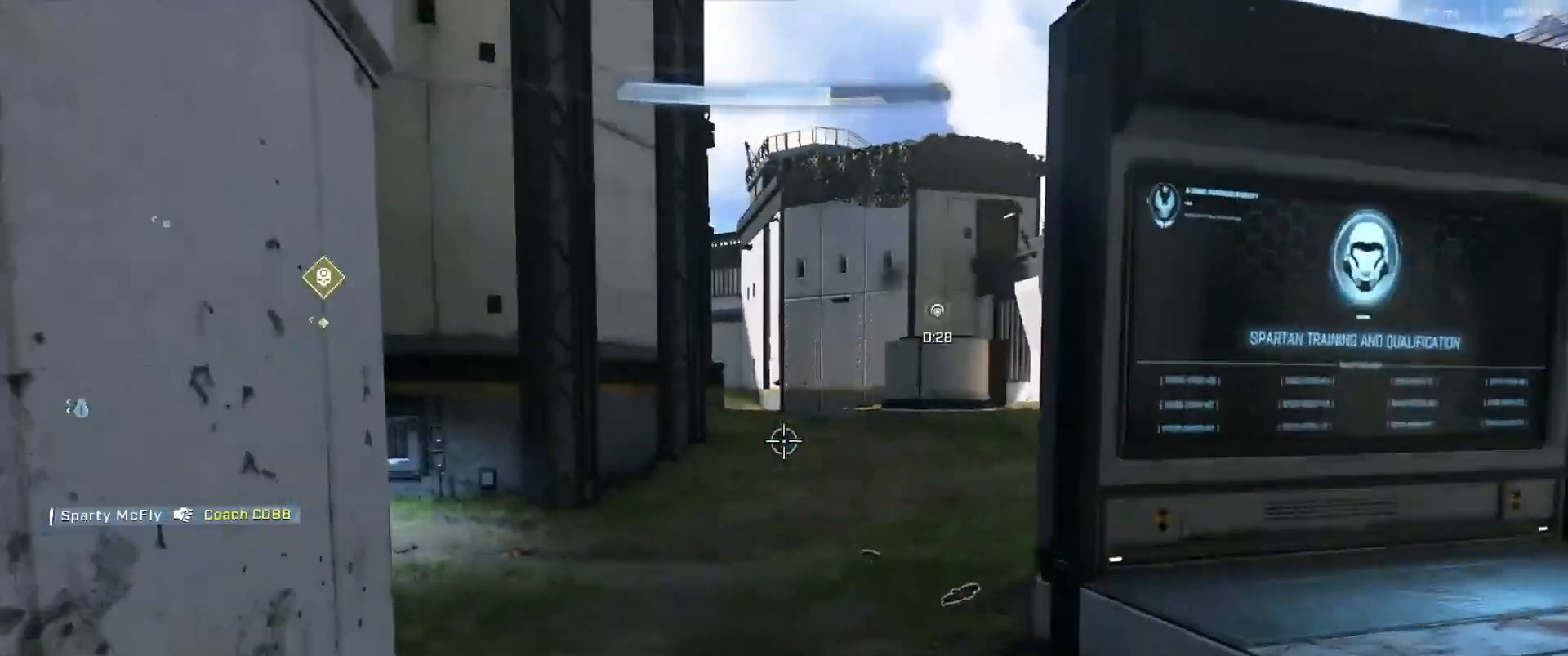
{"buttons": [], "left_stick": "center", "right_stick": "center", "events": [[17, "B", "up"], [17, "right_stick", "down-left"], [133, "A", "down"], [150, "right_stick", "left"], [183, "left_stick", "center"], [200, "A", "up"], [317, "R3", "down"], [333, "right_stick", "center"], [400, "R3", "up"]]}
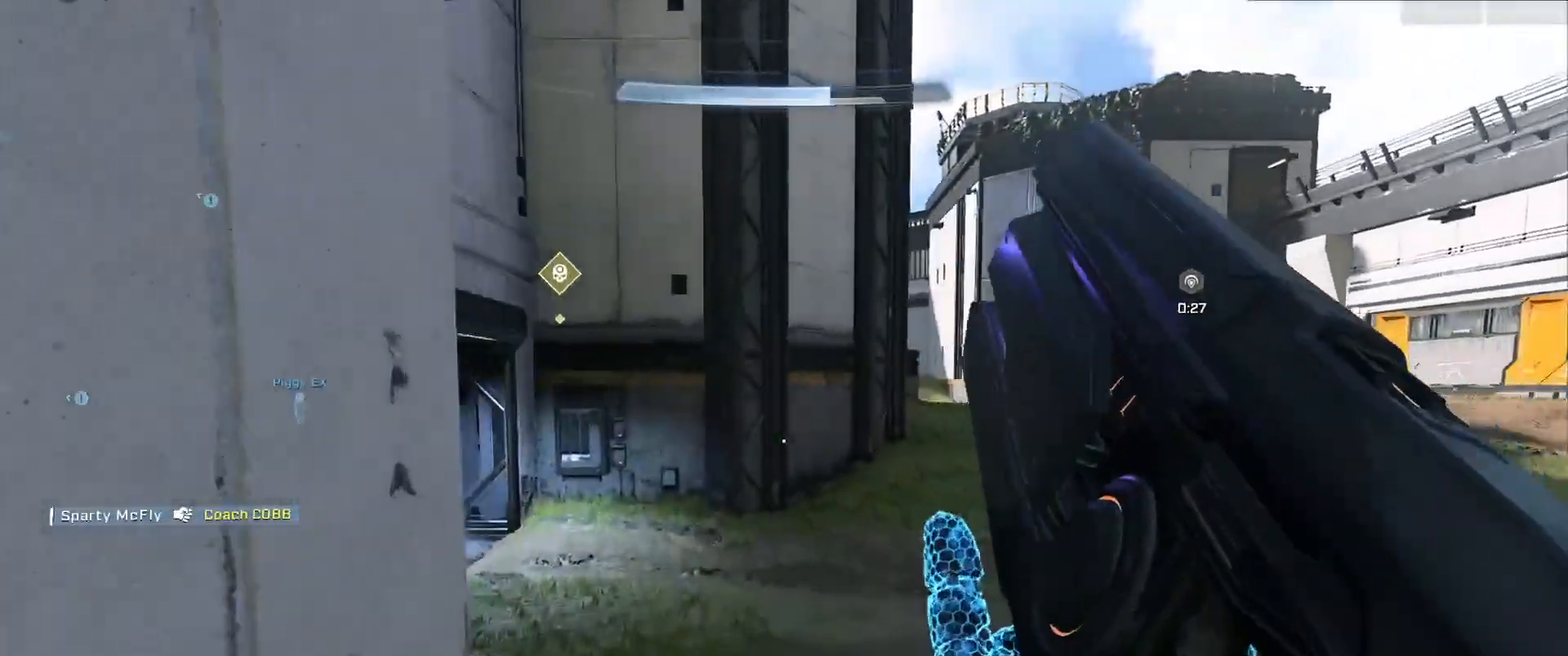
{"buttons": [], "left_stick": "center", "right_stick": "center", "events": [[17, "A", "down"], [17, "right_stick", "right"], [84, "A", "up"], [167, "right_stick", "up-right"], [267, "B", "down"], [351, "B", "up"], [417, "B", "down"], [467, "right_stick", "center"], [484, "B", "up"]]}
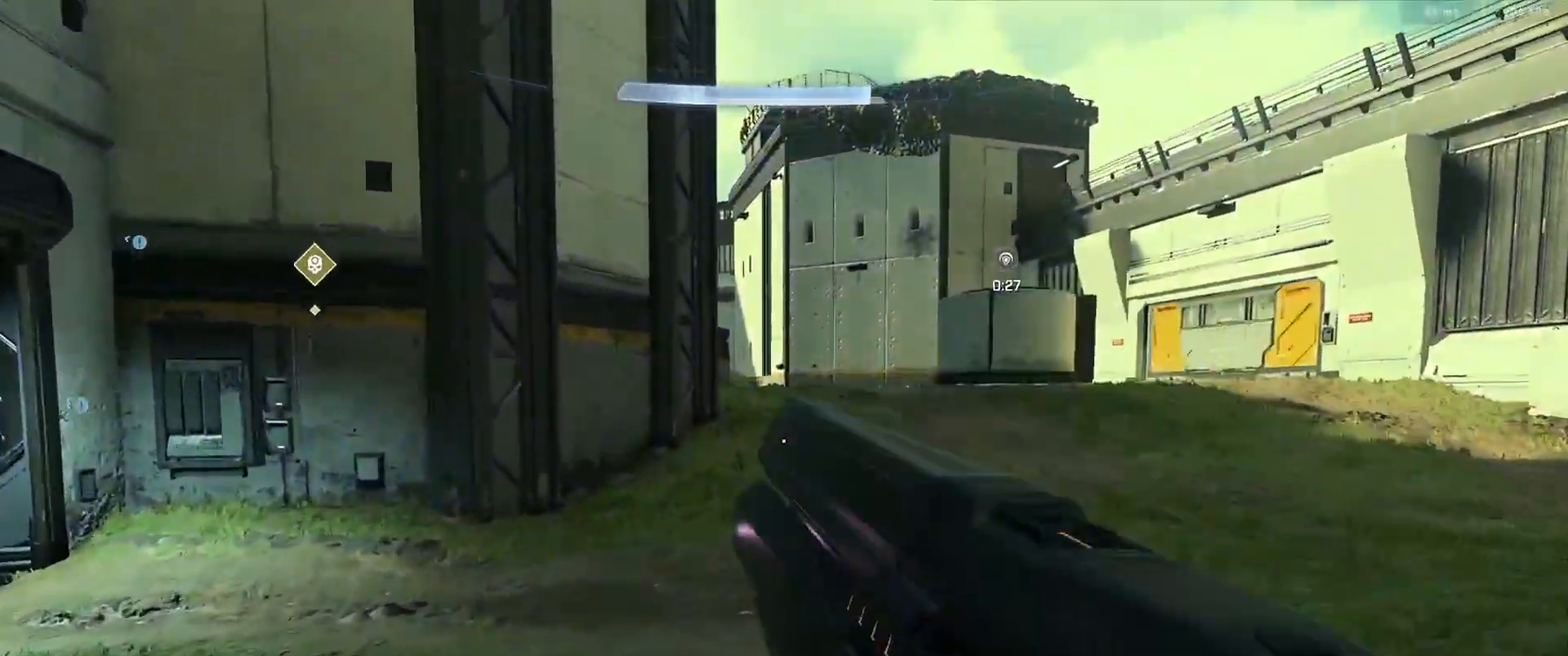
{"buttons": [], "left_stick": "center", "right_stick": "center", "events": [[67, "B", "down"], [83, "right_stick", "up"], [150, "B", "up"], [233, "right_stick", "center"], [334, "right_stick", "right"], [434, "Y", "down"], [467, "right_stick", "center"], [484, "Y", "up"]]}
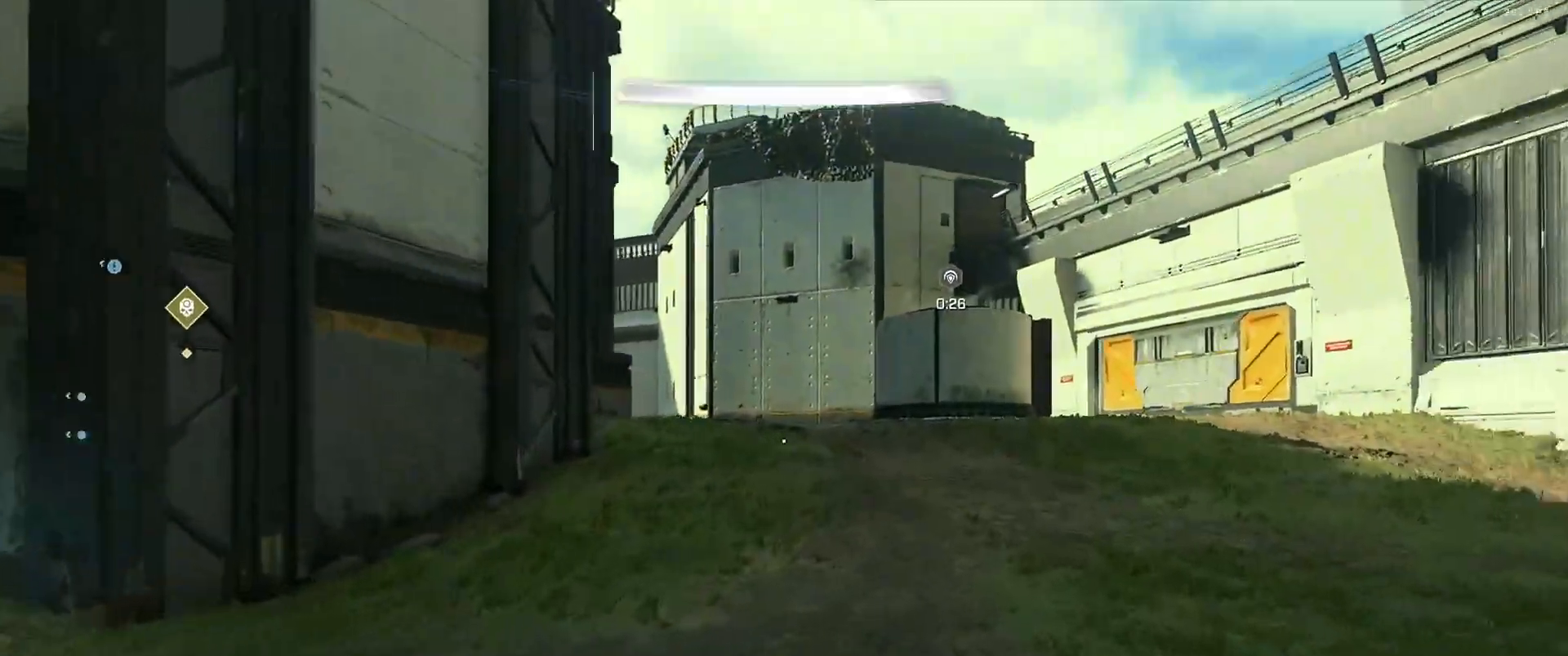
{"buttons": [], "left_stick": "up-right", "right_stick": "up-right", "events": [[251, "A", "down"], [284, "right_stick", "up"], [334, "A", "up"], [384, "right_stick", "center"], [467, "left_stick", "up-right"], [501, "right_stick", "up-right"]]}
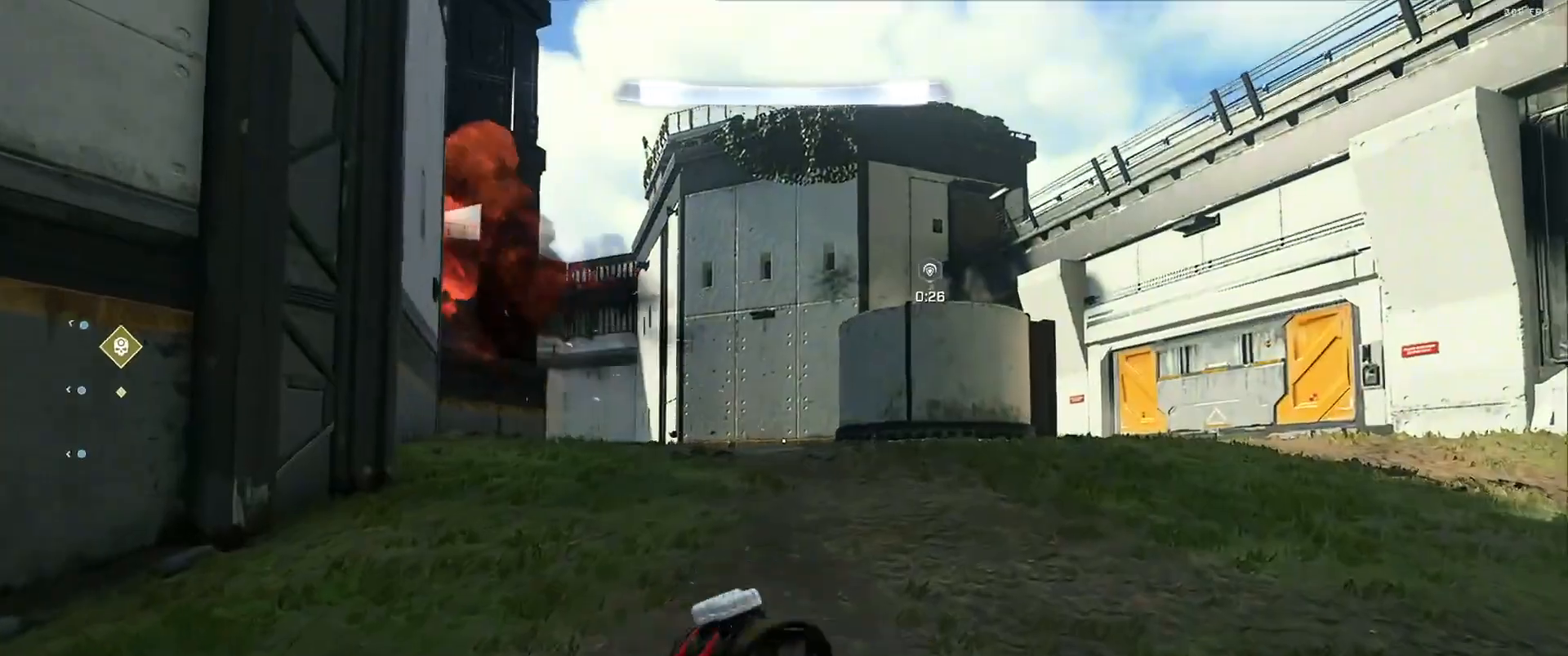
{"buttons": ["Y", "L3"], "left_stick": "right", "right_stick": "center", "events": [[150, "L3", "down"], [150, "left_stick", "right"], [150, "right_stick", "left"], [384, "right_stick", "center"], [450, "Y", "down"]]}
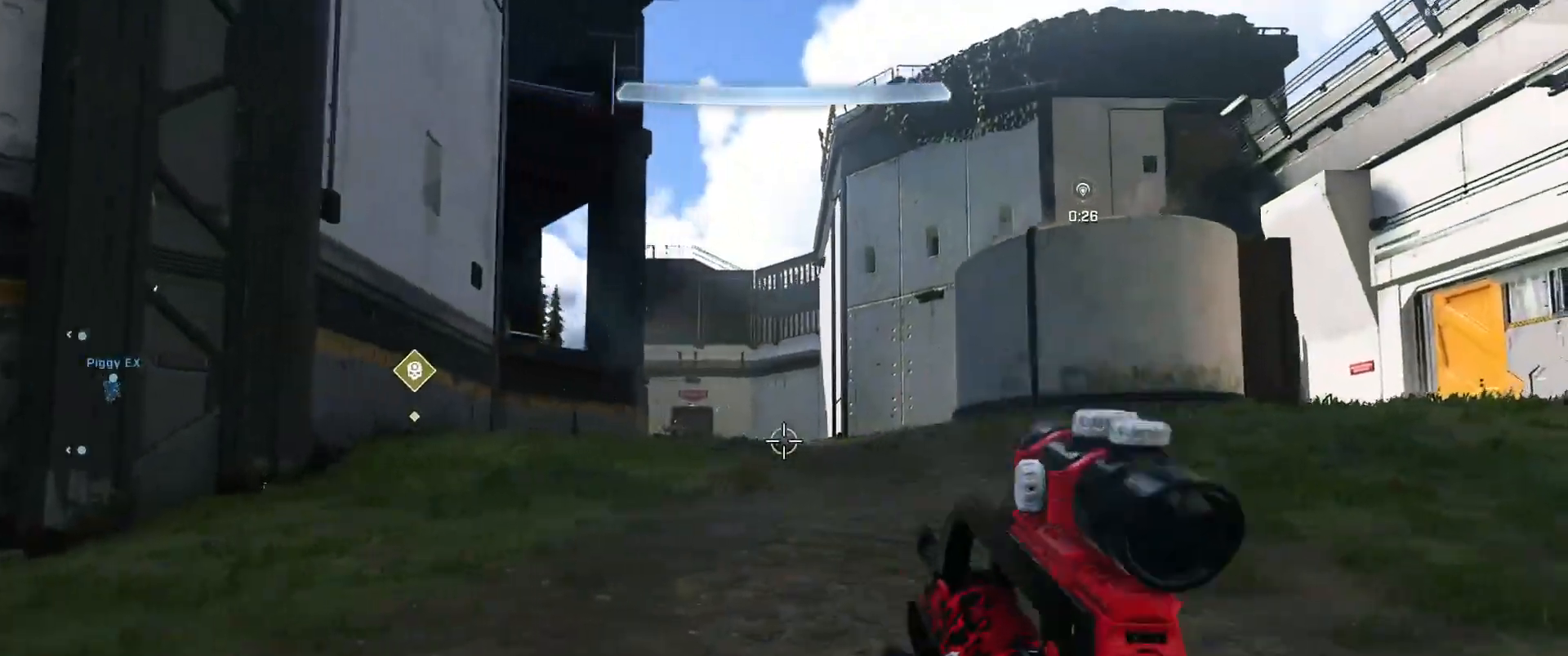
{"buttons": [], "left_stick": "down-right", "right_stick": "center", "events": [[50, "Y", "up"], [117, "Y", "down"], [150, "right_stick", "left"], [184, "L1", "down"], [201, "Y", "up"], [267, "L1", "up"], [301, "left_stick", "down-right"], [317, "L3", "up"], [417, "right_stick", "center"]]}
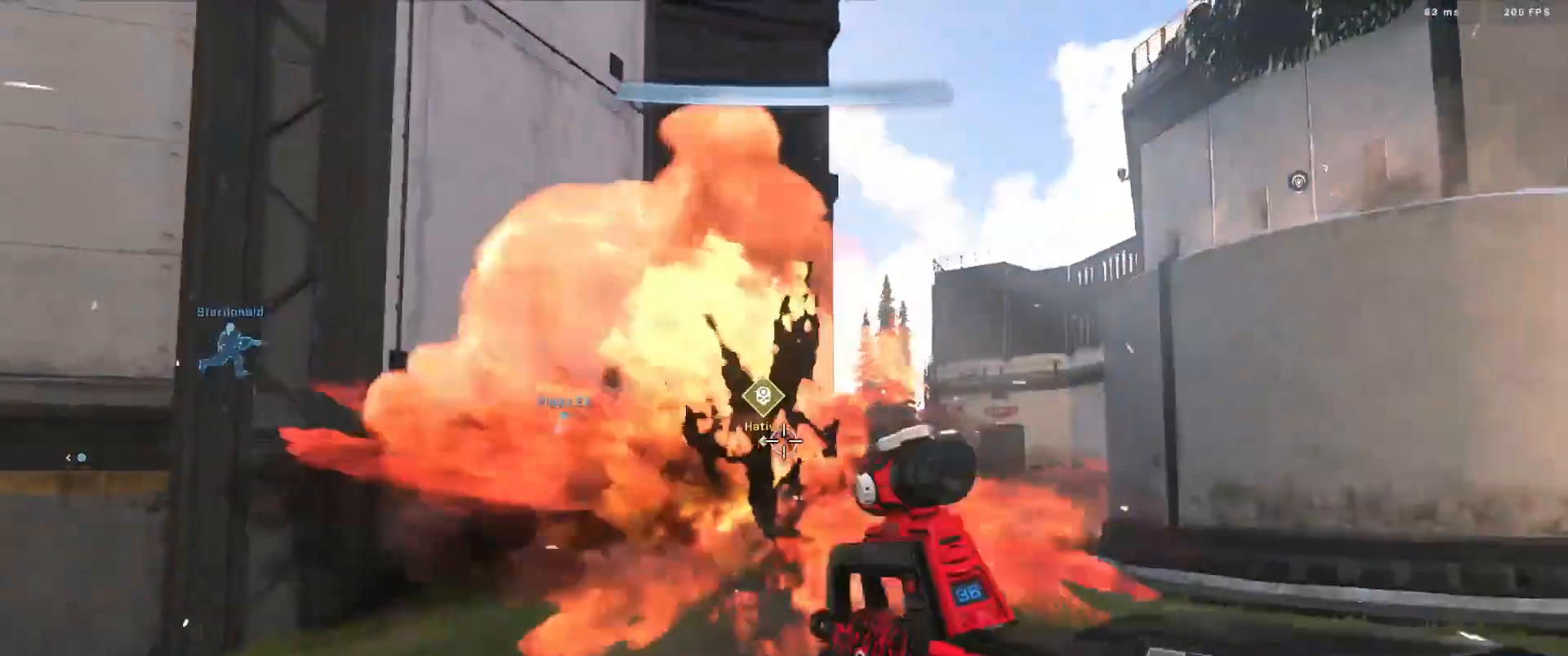
{"buttons": ["R3"], "left_stick": "down-right", "right_stick": "left", "events": [[50, "right_stick", "left"], [183, "R3", "down"], [200, "right_stick", "center"], [250, "R3", "up"], [267, "right_stick", "up-left"], [417, "right_stick", "left"], [484, "R3", "down"]]}
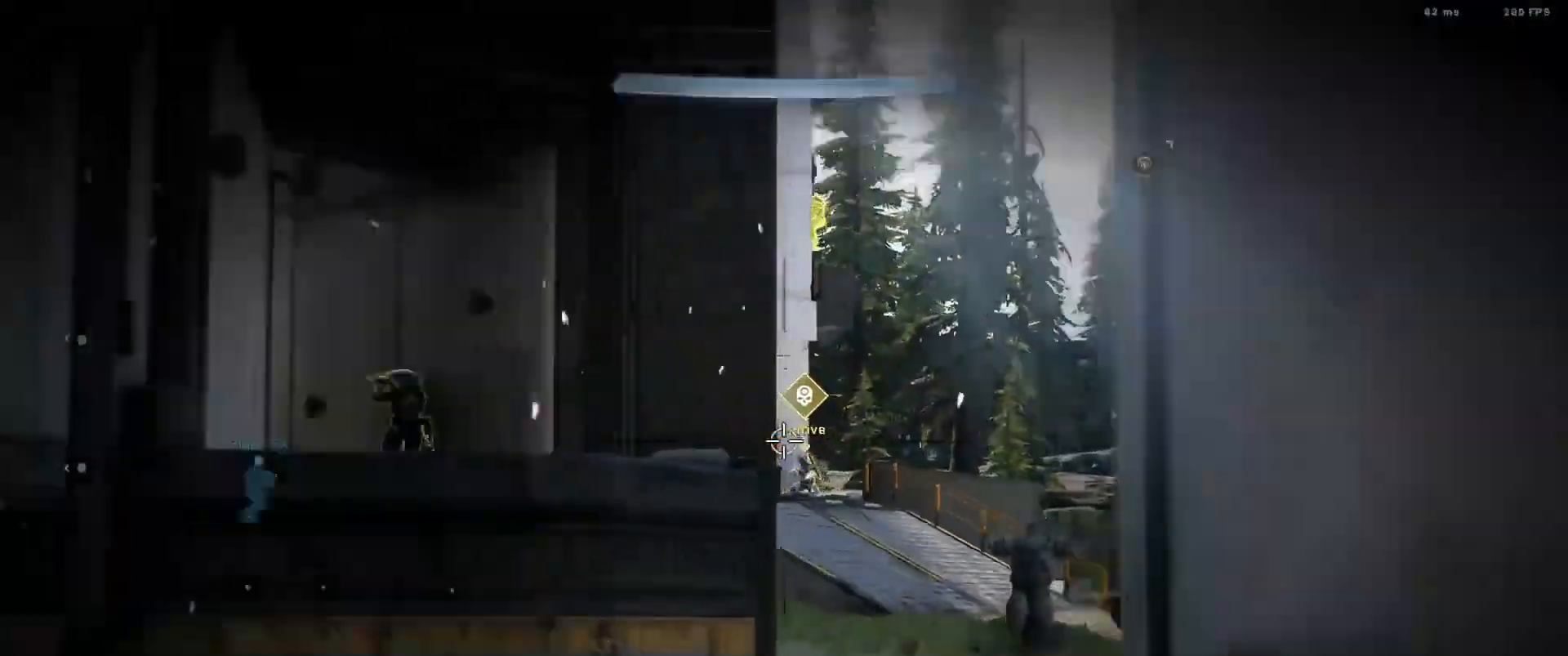
{"buttons": [], "left_stick": "down-right", "right_stick": "down-right"}
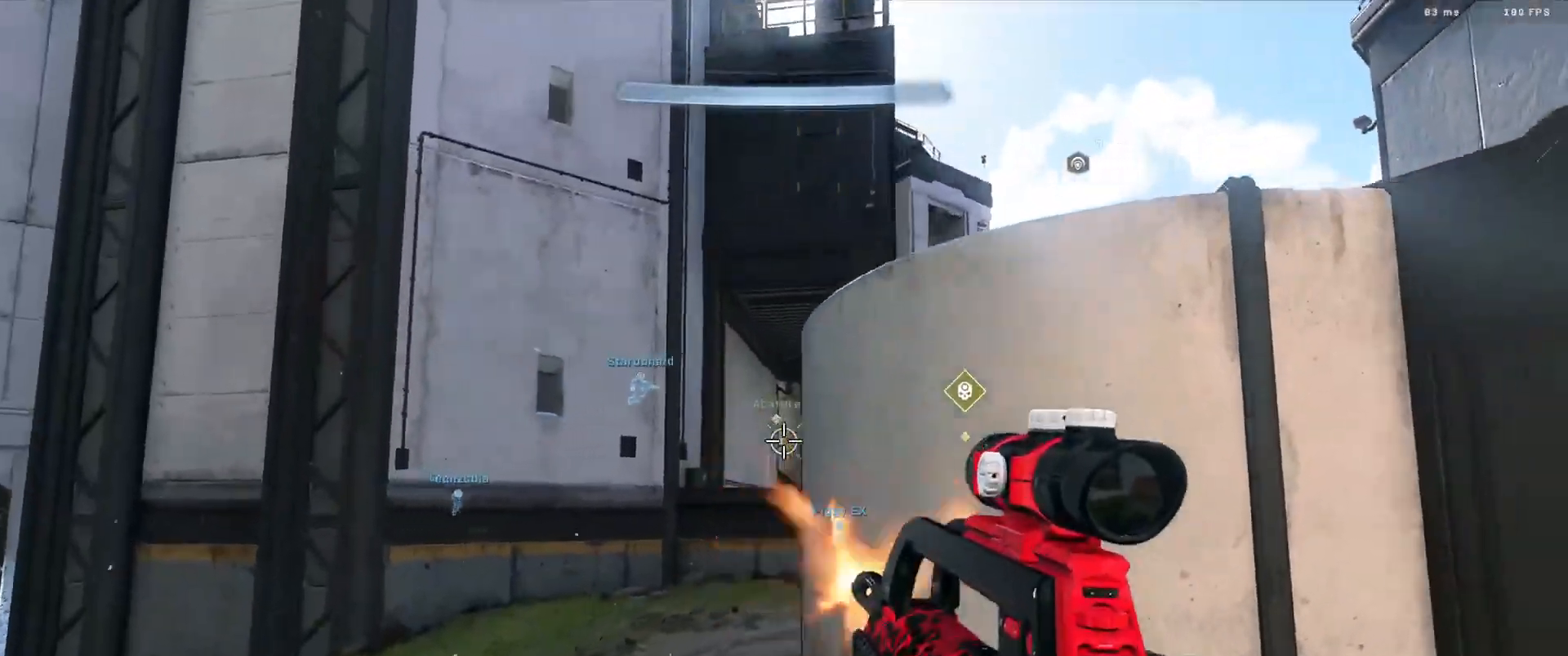
{"buttons": ["L3"], "left_stick": "up-right", "right_stick": "down-right", "events": [[17, "left_stick", "right"], [100, "L1", "down"], [117, "right_stick", "right"], [183, "L1", "up"], [200, "L3", "down"], [233, "R3", "down"], [250, "left_stick", "up-right"], [267, "right_stick", "down"], [317, "R3", "up"], [317, "right_stick", "down-right"]]}
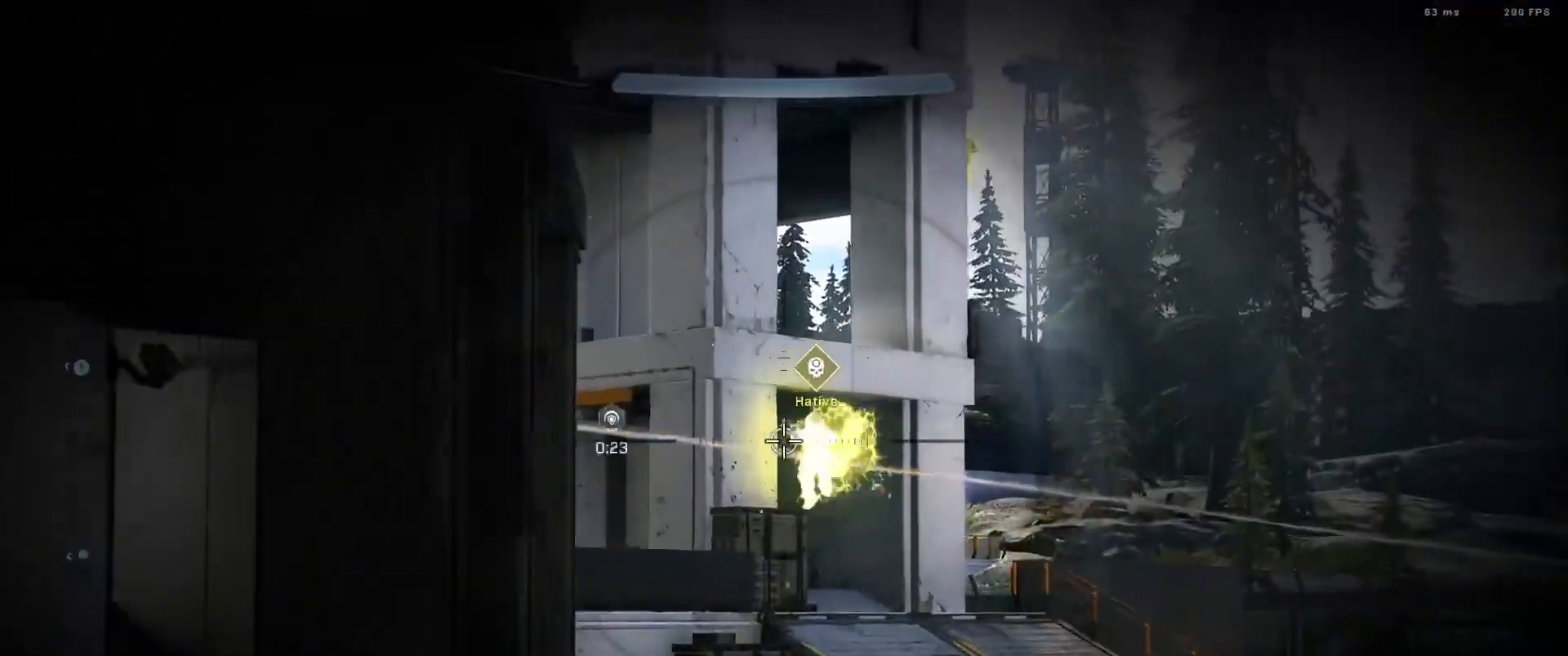
{"buttons": ["R2", "R3"], "left_stick": "center", "right_stick": "center", "events": [[67, "R2", "down"], [100, "right_stick", "left"], [117, "L3", "up"], [117, "left_stick", "center"], [184, "right_stick", "down-left"], [234, "R2", "up"], [317, "R2", "down"], [384, "right_stick", "down"], [434, "R3", "down"], [501, "right_stick", "center"]]}
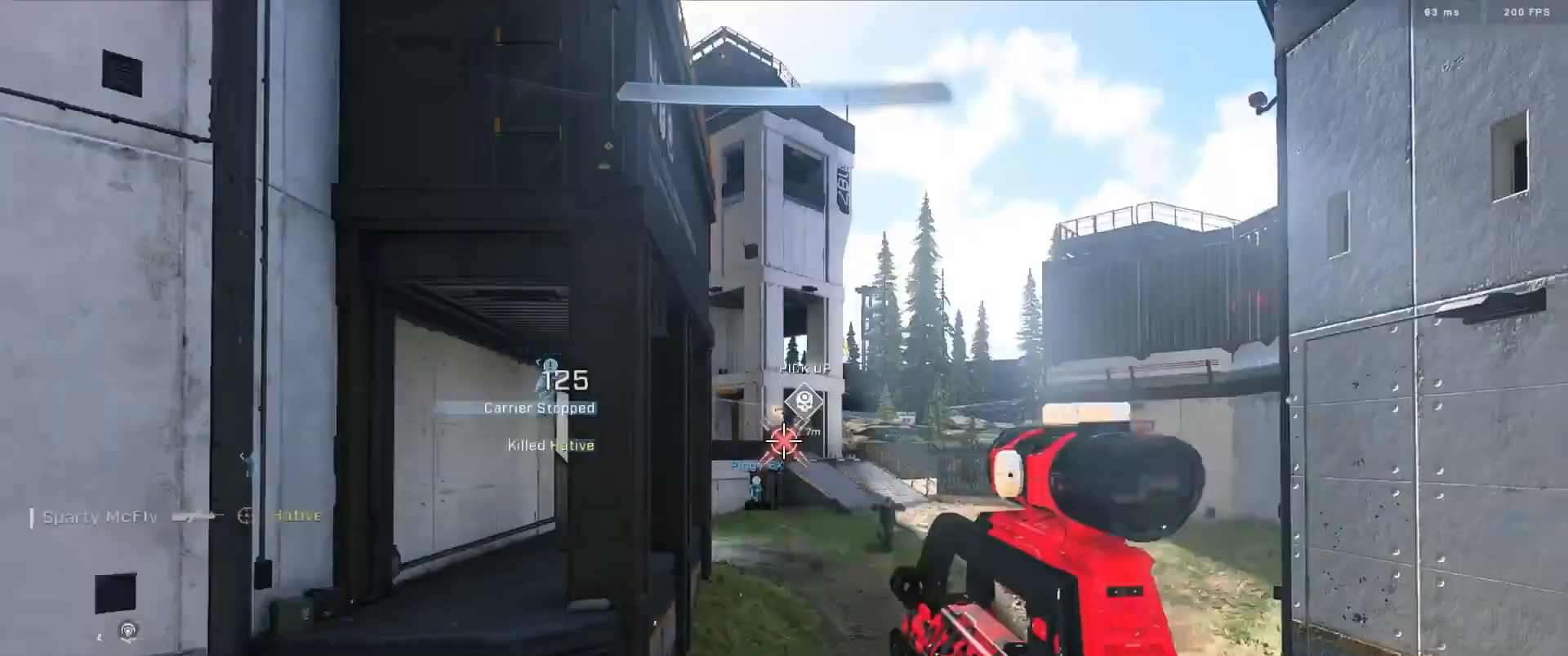
{"buttons": [], "left_stick": "left", "right_stick": "down", "events": [[33, "R3", "up"], [50, "R2", "up"], [50, "right_stick", "left"], [133, "A", "down"], [200, "A", "up"], [217, "right_stick", "center"], [300, "A", "down"], [317, "right_stick", "up"], [334, "A", "up"], [367, "left_stick", "left"], [467, "right_stick", "down"]]}
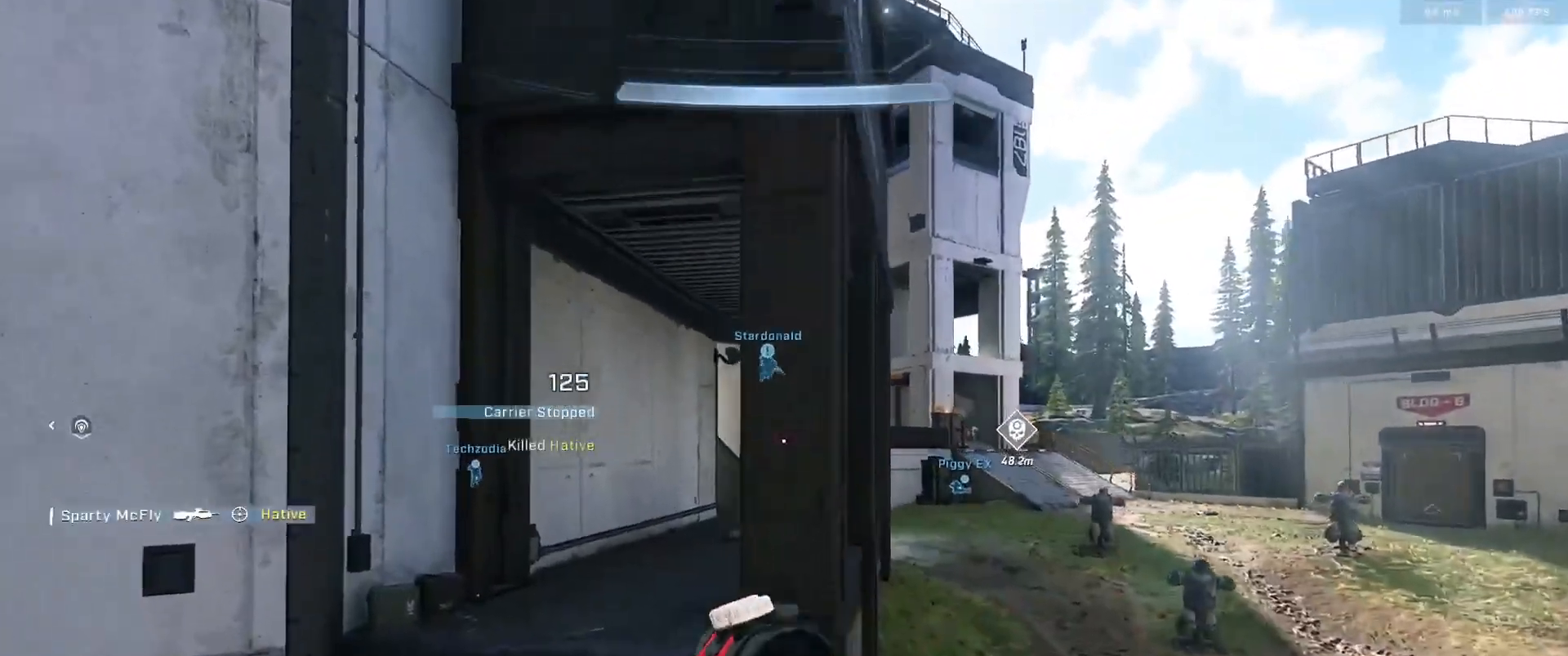
{"buttons": [], "left_stick": "center", "right_stick": "center", "events": [[34, "Y", "down"], [50, "right_stick", "center"], [84, "Y", "up"], [134, "right_stick", "up"], [217, "A", "down"], [234, "left_stick", "center"], [251, "right_stick", "center"], [317, "A", "up"], [334, "L1", "down"], [367, "A", "down"], [384, "right_stick", "up"], [467, "A", "up"], [467, "L1", "up"], [467, "right_stick", "center"]]}
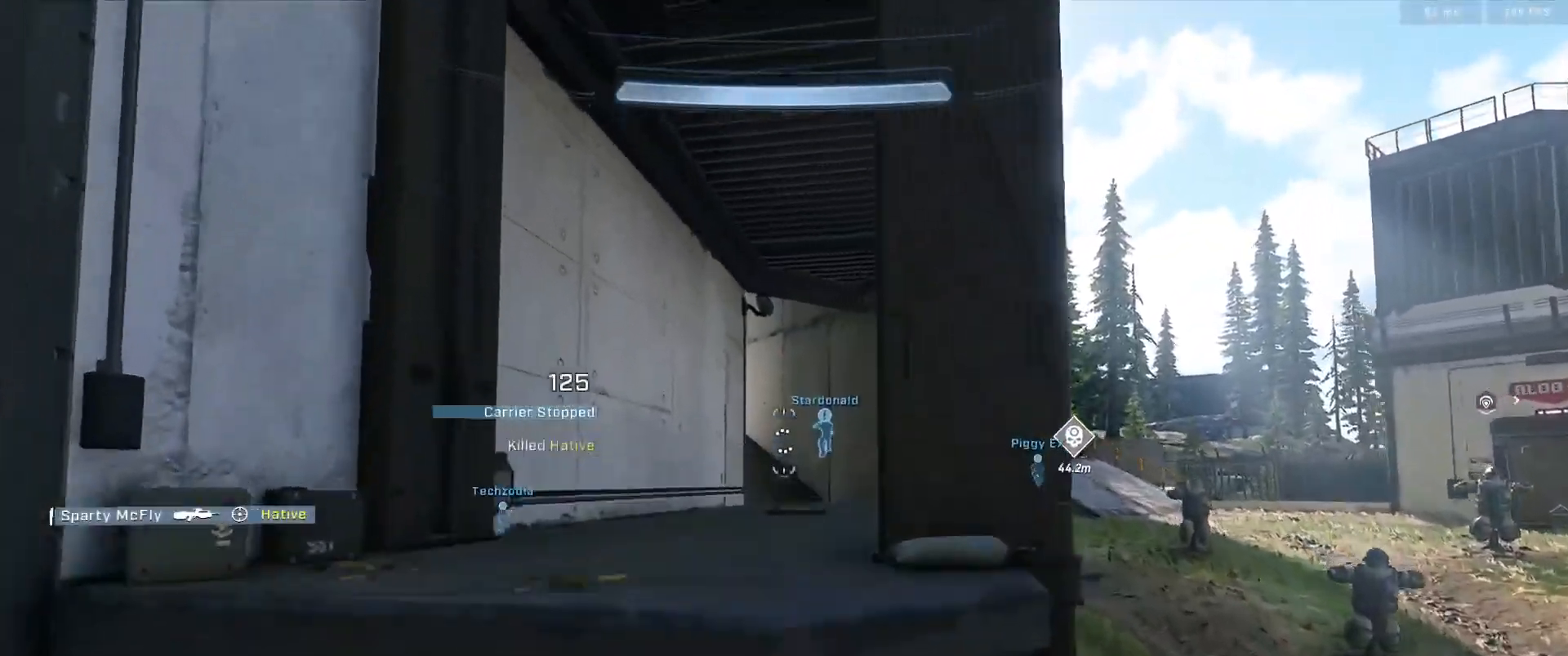
{"buttons": ["Y"], "left_stick": "center", "right_stick": "down", "events": [[67, "L2", "down"], [184, "right_stick", "up"], [217, "L2", "up"], [317, "right_stick", "down"], [334, "Y", "down"], [401, "Y", "up"], [467, "Y", "down"]]}
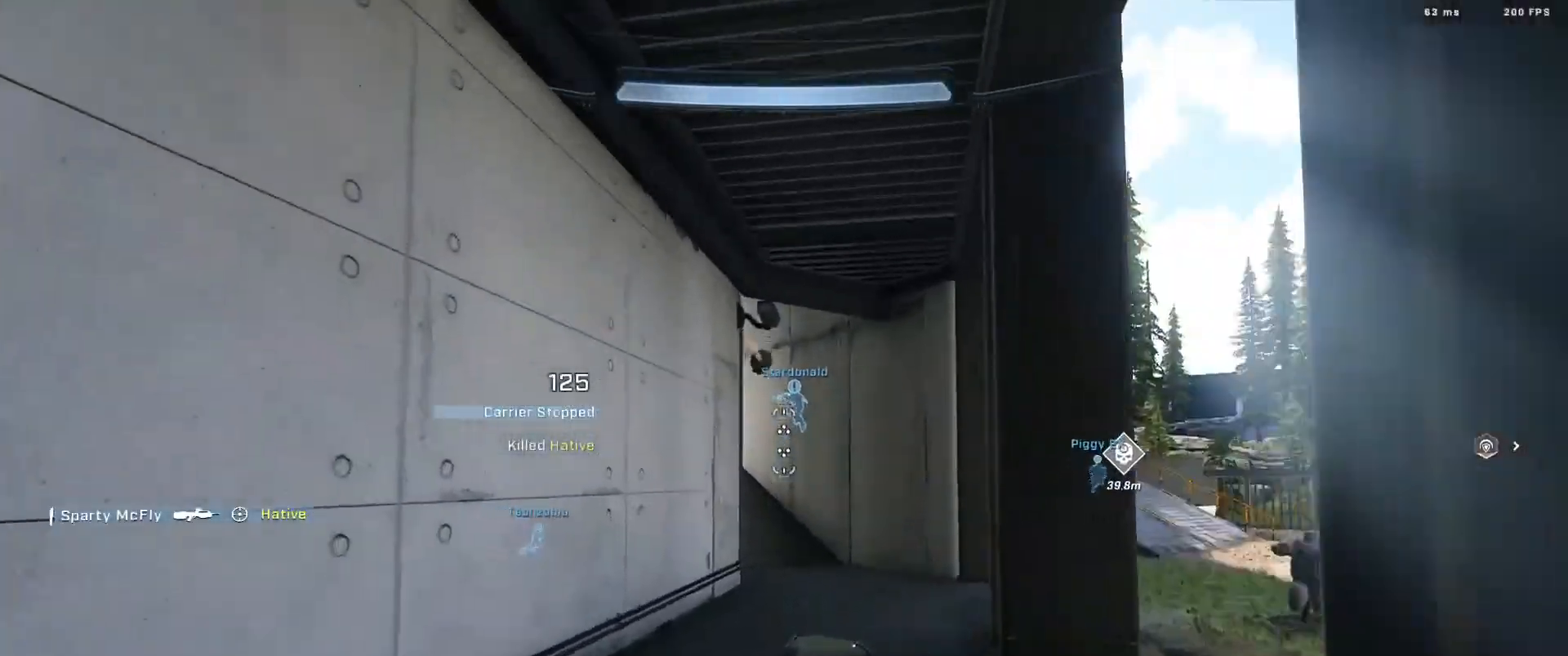
{"buttons": ["A"], "left_stick": "center", "right_stick": "center", "events": [[16, "right_stick", "center"], [50, "Y", "up"], [150, "A", "down"], [217, "A", "up"], [300, "A", "down"], [383, "A", "up"], [483, "A", "down"]]}
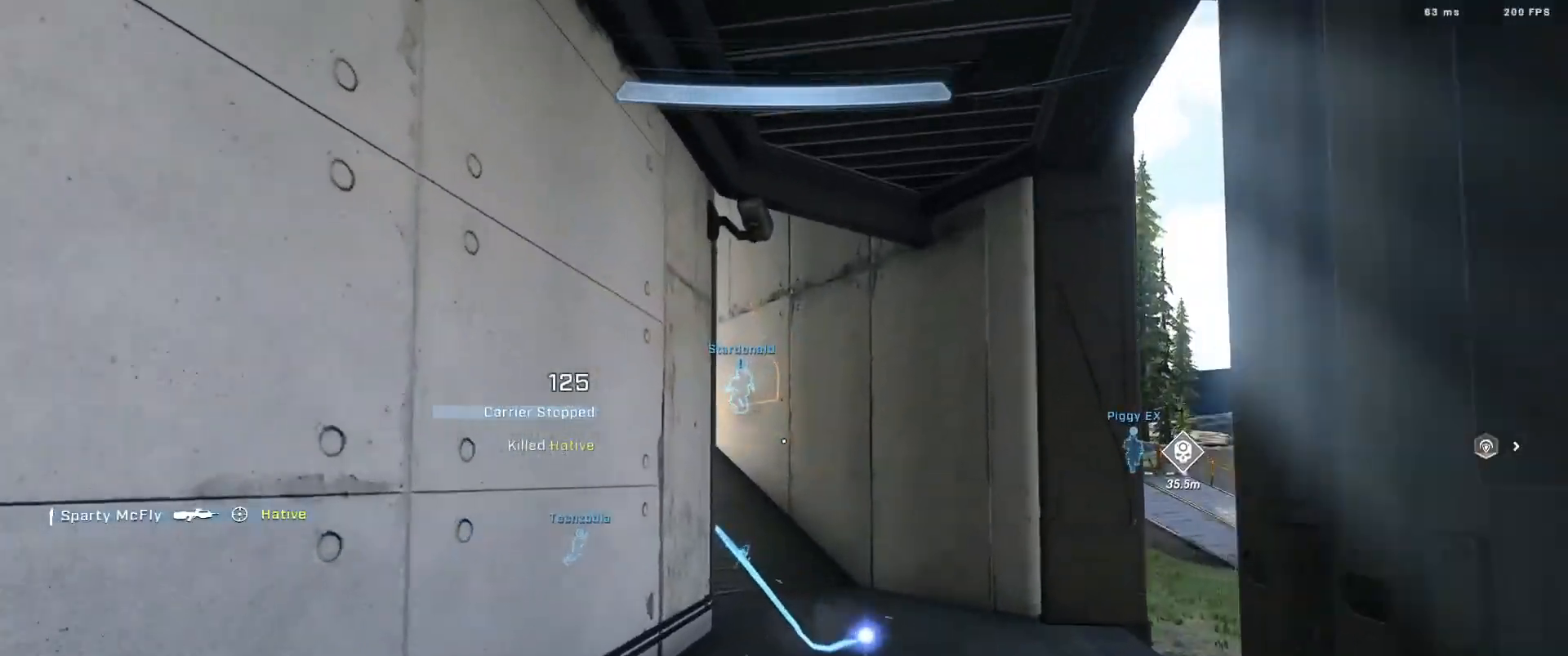
{"buttons": ["L2"], "left_stick": "down", "right_stick": "down-right", "events": [[50, "A", "up"], [100, "left_stick", "left"], [217, "left_stick", "down"], [217, "right_stick", "down-right"], [317, "right_stick", "center"], [401, "L2", "down"], [417, "right_stick", "down-right"]]}
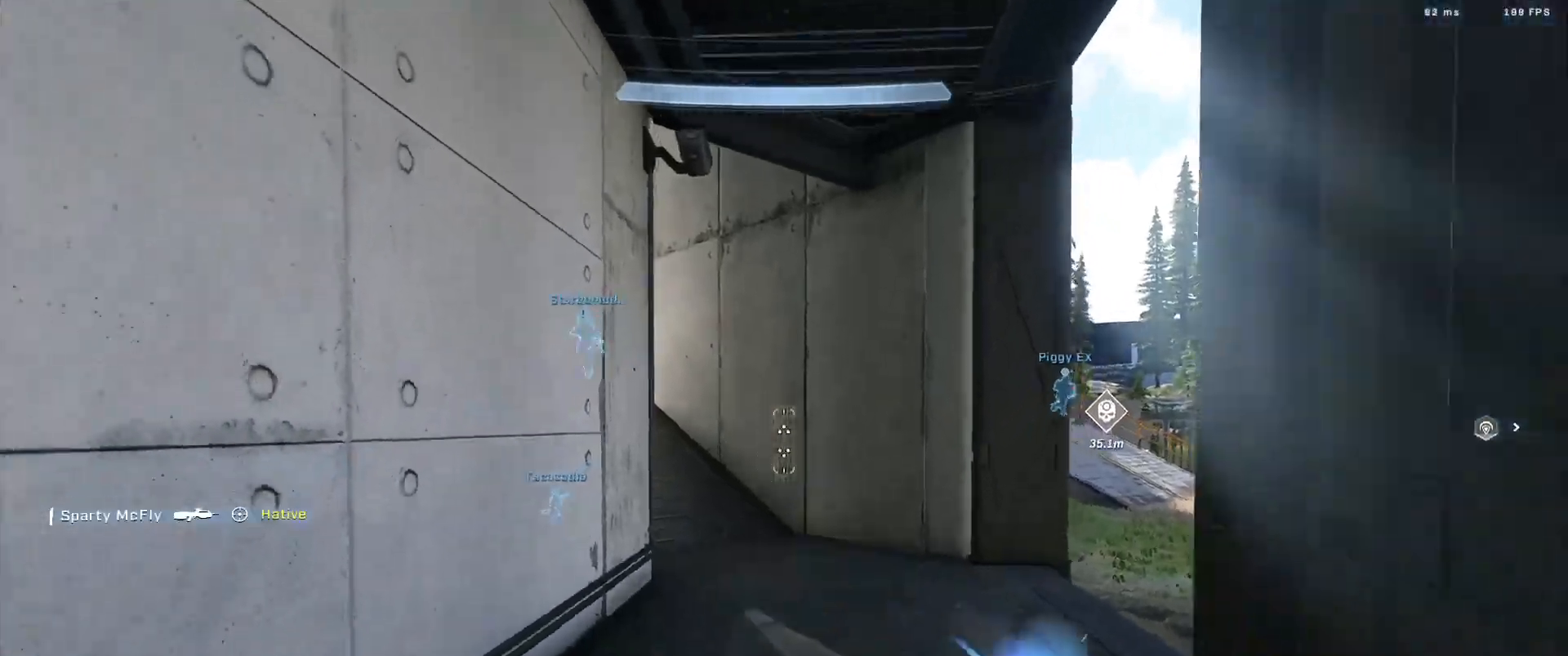
{"buttons": [], "left_stick": "down", "right_stick": "center", "events": [[100, "L2", "up"], [100, "right_stick", "down"], [133, "Y", "down"], [217, "Y", "up"], [250, "right_stick", "center"], [300, "Y", "down"], [300, "right_stick", "up"], [383, "Y", "up"], [467, "right_stick", "center"]]}
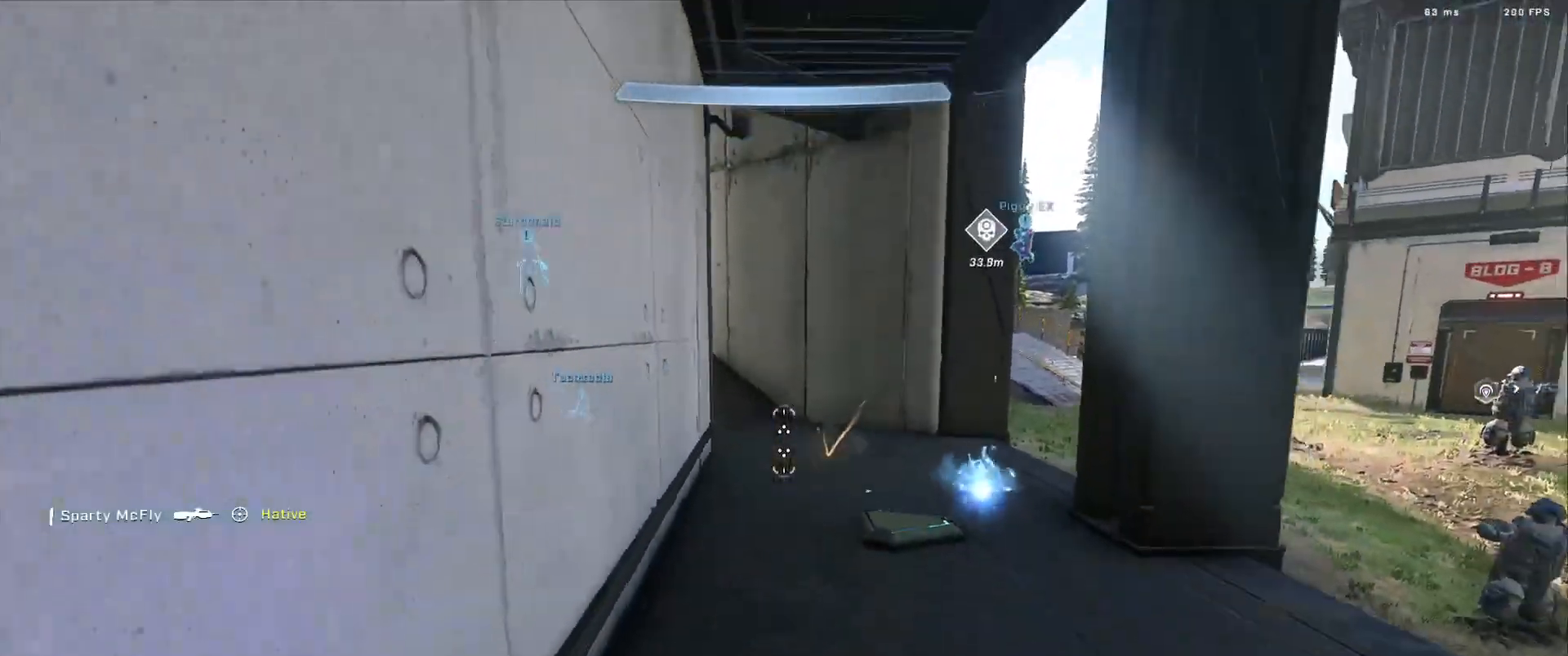
{"buttons": [], "left_stick": "center", "right_stick": "center", "events": [[67, "left_stick", "center"], [351, "right_stick", "up"], [501, "right_stick", "center"]]}
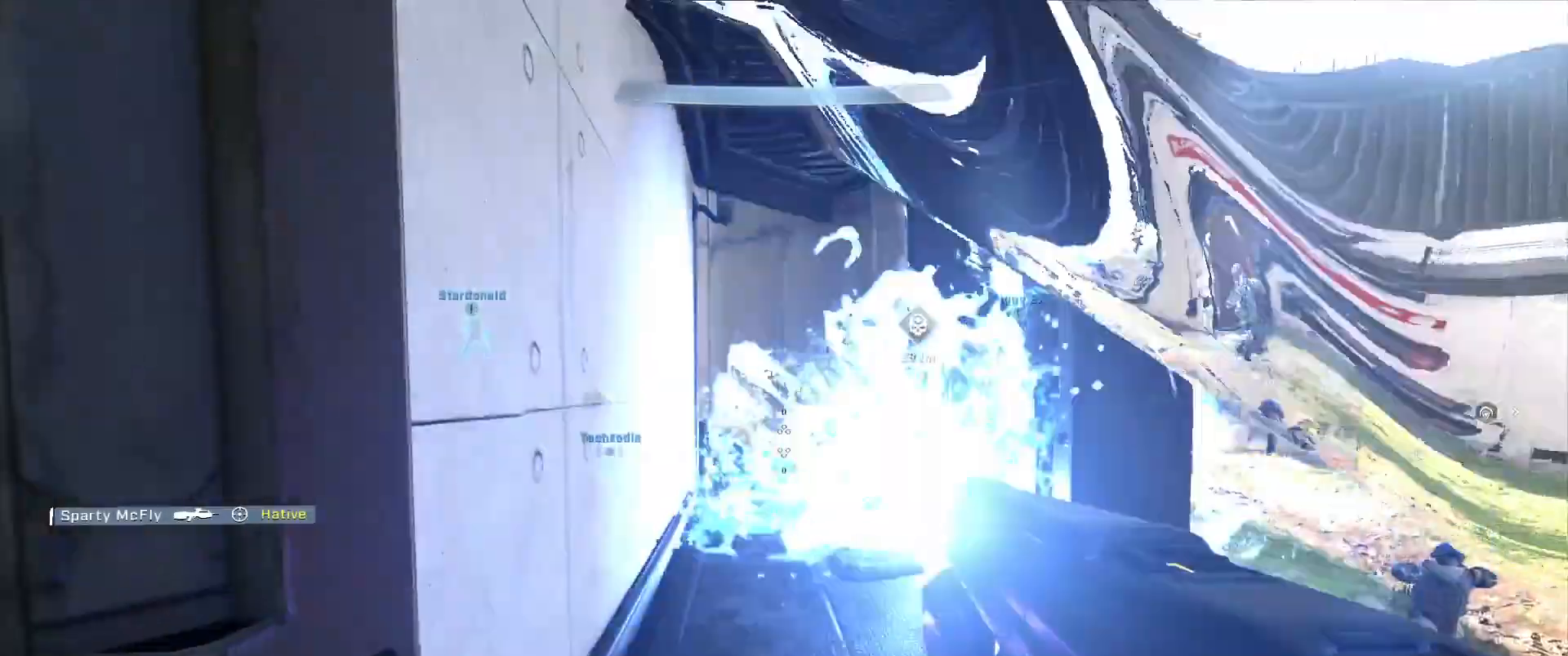
{"buttons": [], "left_stick": "center", "right_stick": "center", "events": [[16, "left_stick", "right"], [133, "right_stick", "up"], [250, "right_stick", "center"], [333, "left_stick", "center"], [367, "A", "down"], [417, "A", "up"]]}
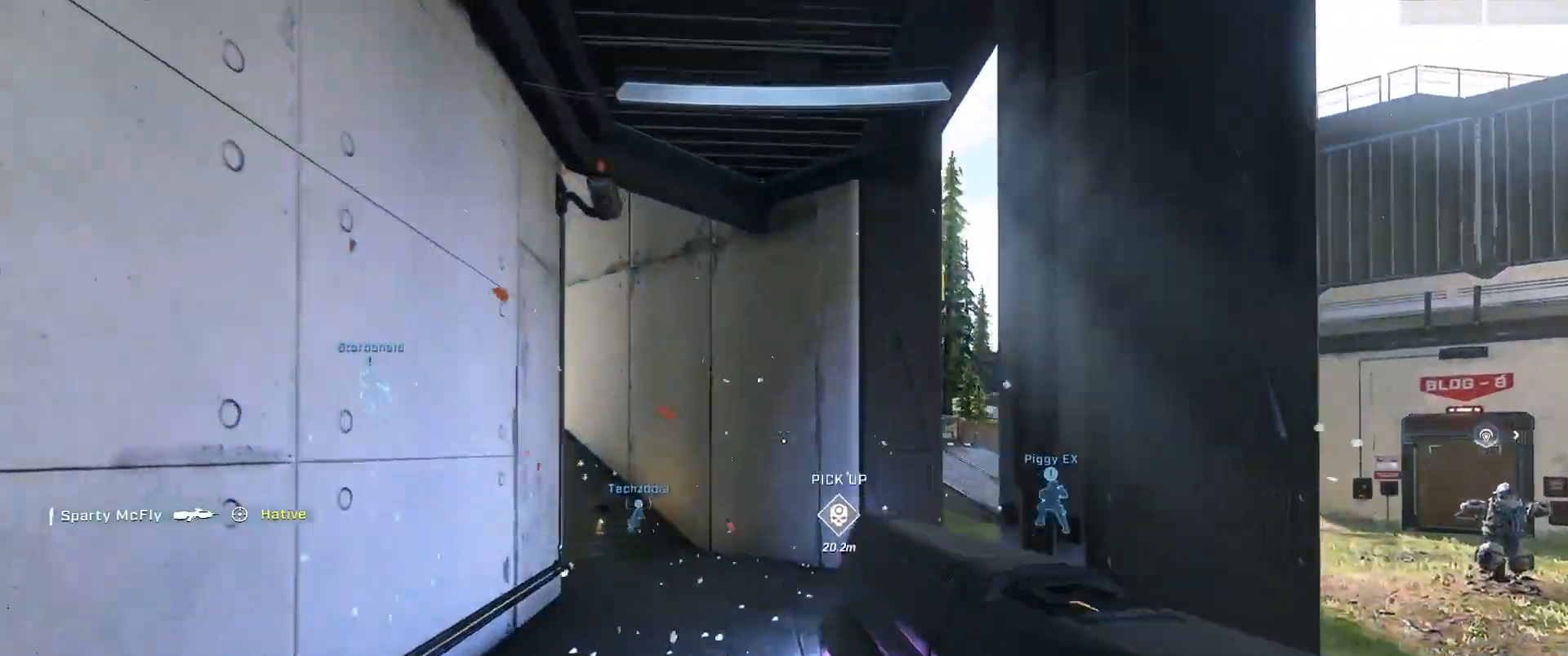
{"buttons": [], "left_stick": "center", "right_stick": "left", "events": [[17, "A", "down"], [100, "A", "up"], [200, "A", "down"], [284, "A", "up"], [384, "A", "down"], [451, "A", "up"], [467, "right_stick", "left"]]}
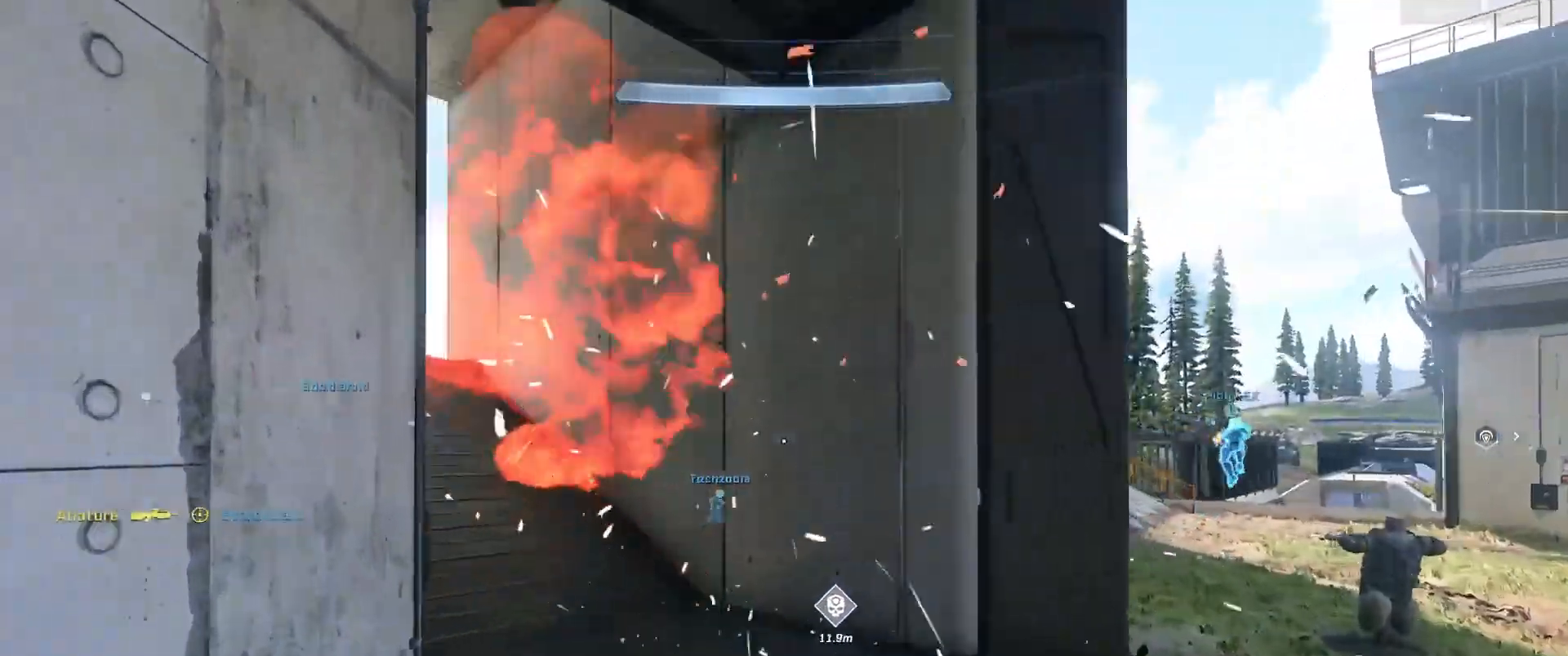
{"buttons": [], "left_stick": "center", "right_stick": "down-left", "events": [[283, "L1", "down"], [283, "right_stick", "down-left"], [400, "L1", "up"]]}